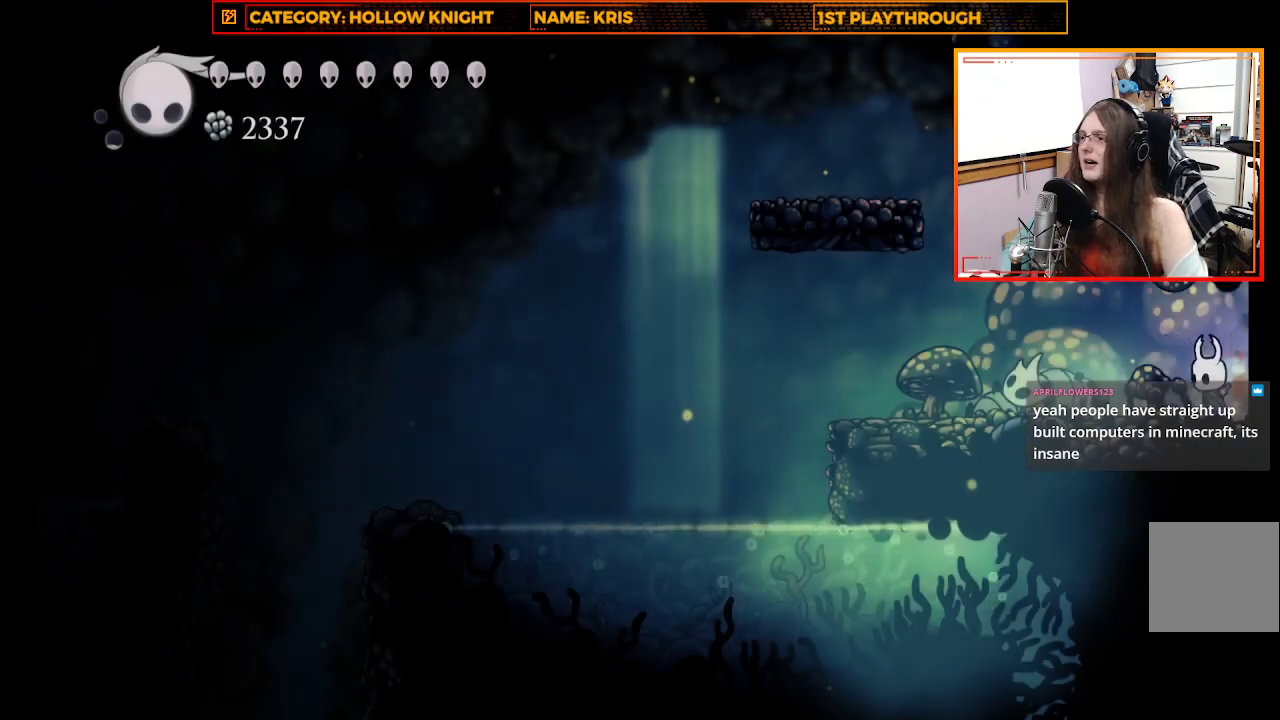
Gameplay with a controller (Xbox layout); each line is a JSON object with the inputs held at the frame after it. "events" lists button and stick changes between this image and that frame as [ms after this image, input, new state], when the widget could be followed in between.
{"buttons": [], "left_stick": "left", "right_stick": "center", "events": []}
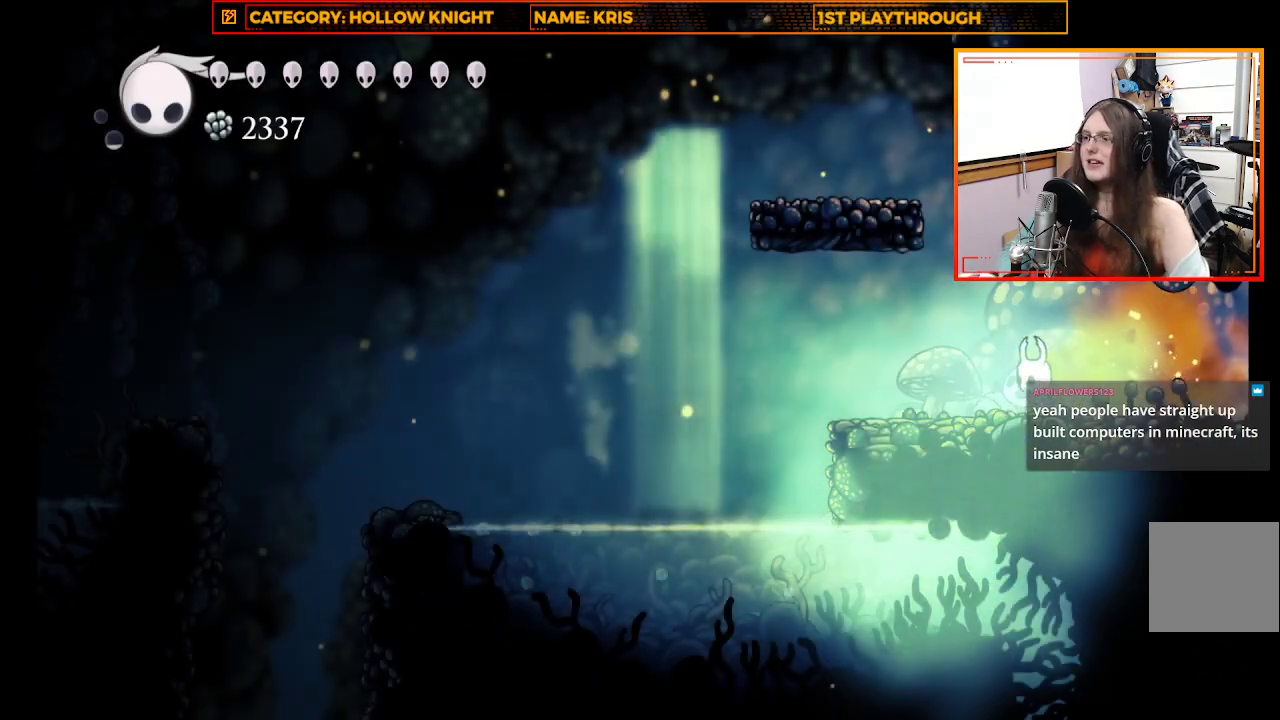
{"buttons": ["A"], "left_stick": "left", "right_stick": "center", "events": [[467, "A", "down"]]}
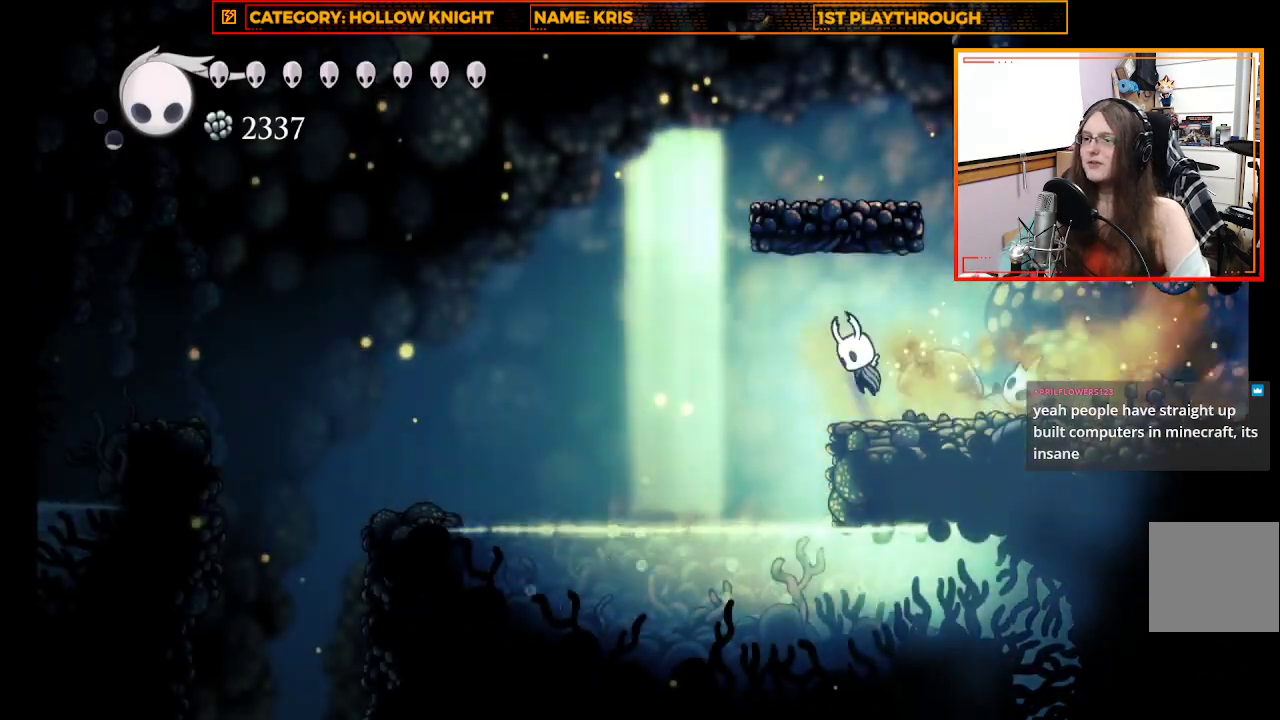
{"buttons": [], "left_stick": "left", "right_stick": "center", "events": [[100, "A", "up"], [200, "R2", "down"], [433, "R2", "up"]]}
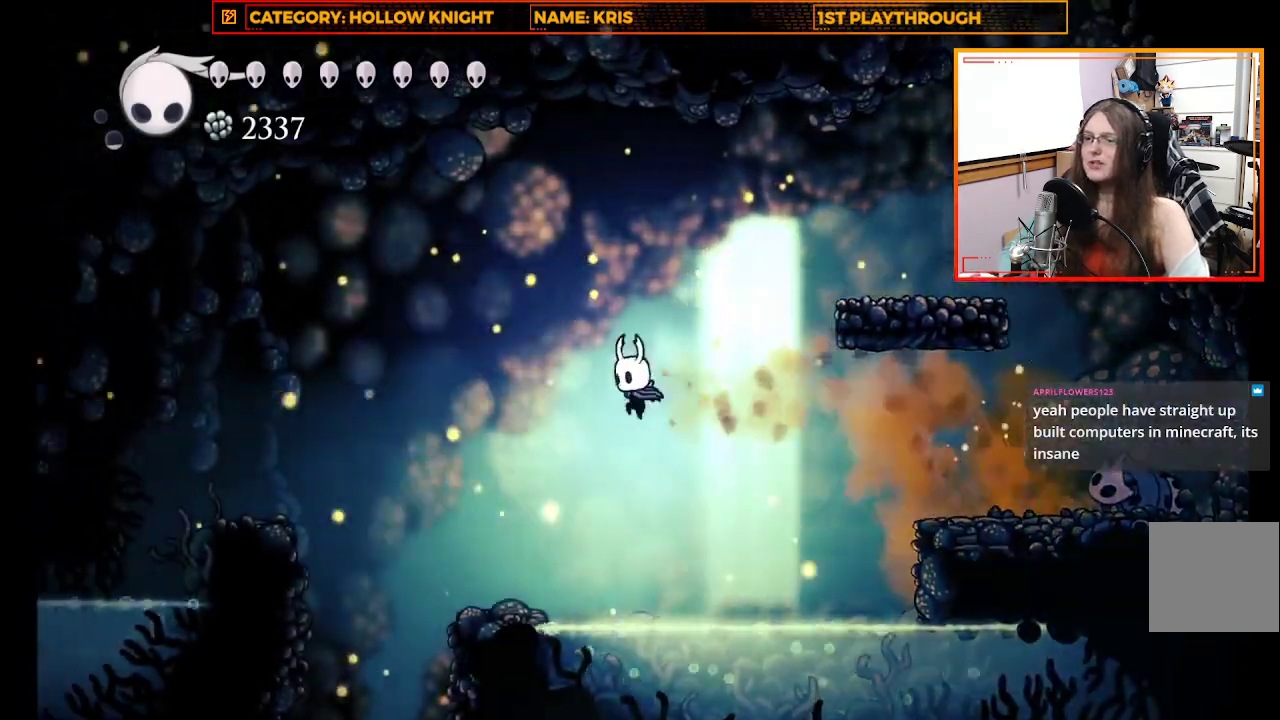
{"buttons": ["A"], "left_stick": "left", "right_stick": "center", "events": [[467, "A", "down"]]}
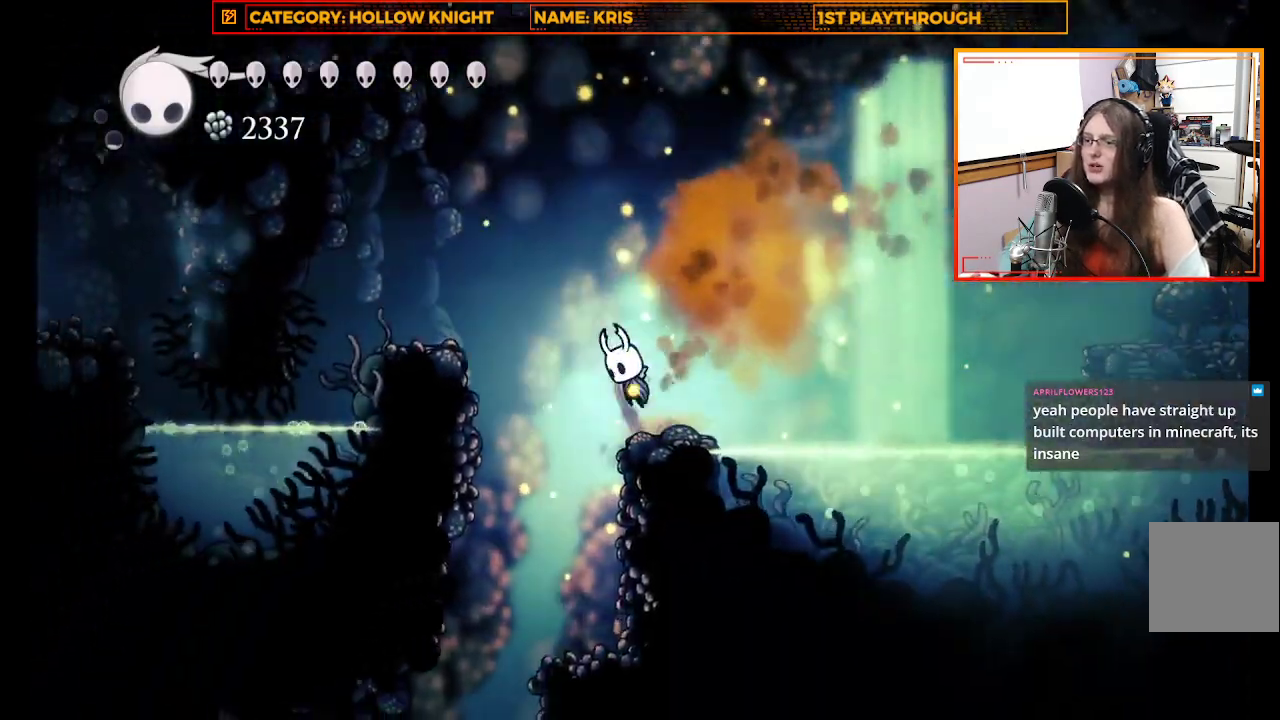
{"buttons": [], "left_stick": "left", "right_stick": "center", "events": [[200, "A", "up"]]}
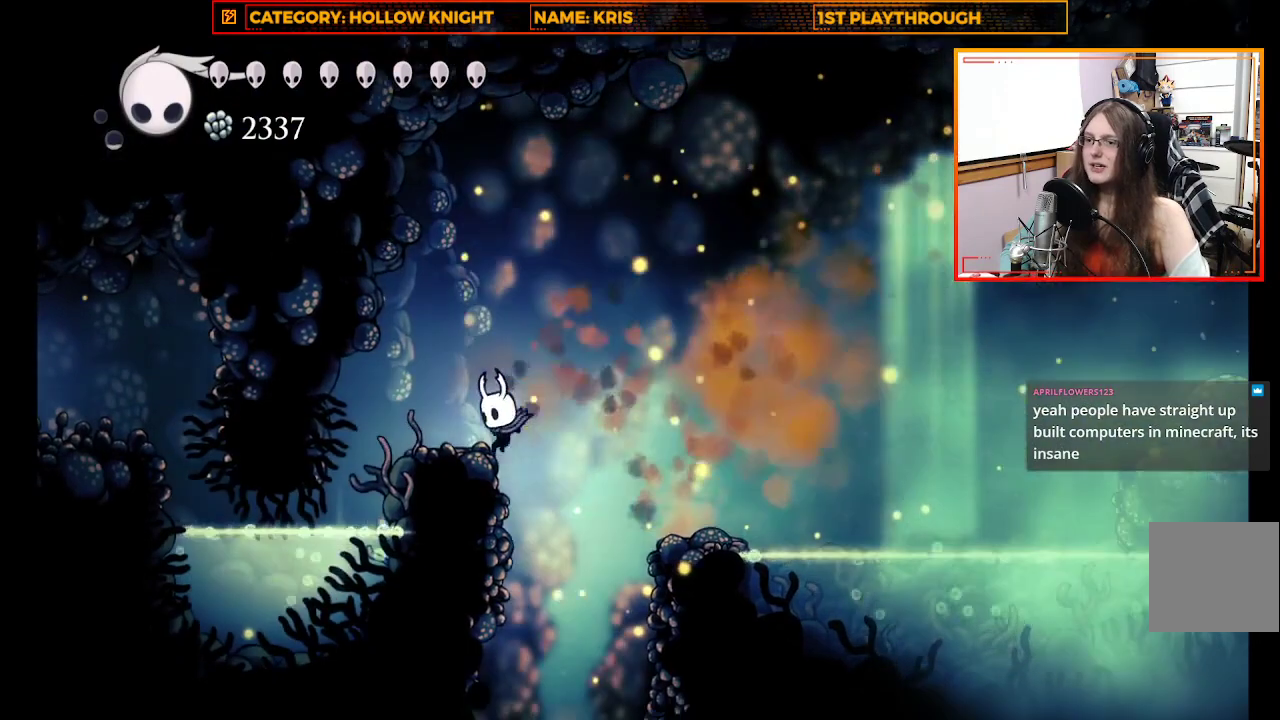
{"buttons": [], "left_stick": "left", "right_stick": "center", "events": []}
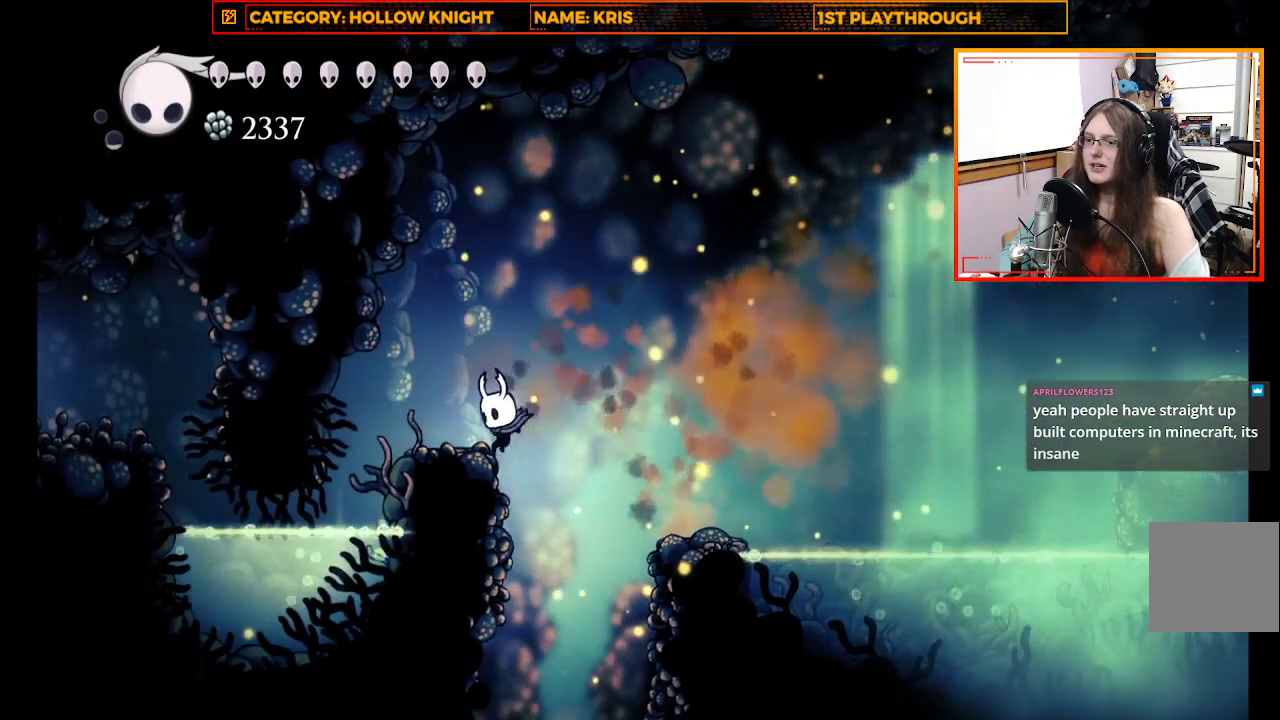
{"buttons": [], "left_stick": "left", "right_stick": "center", "events": []}
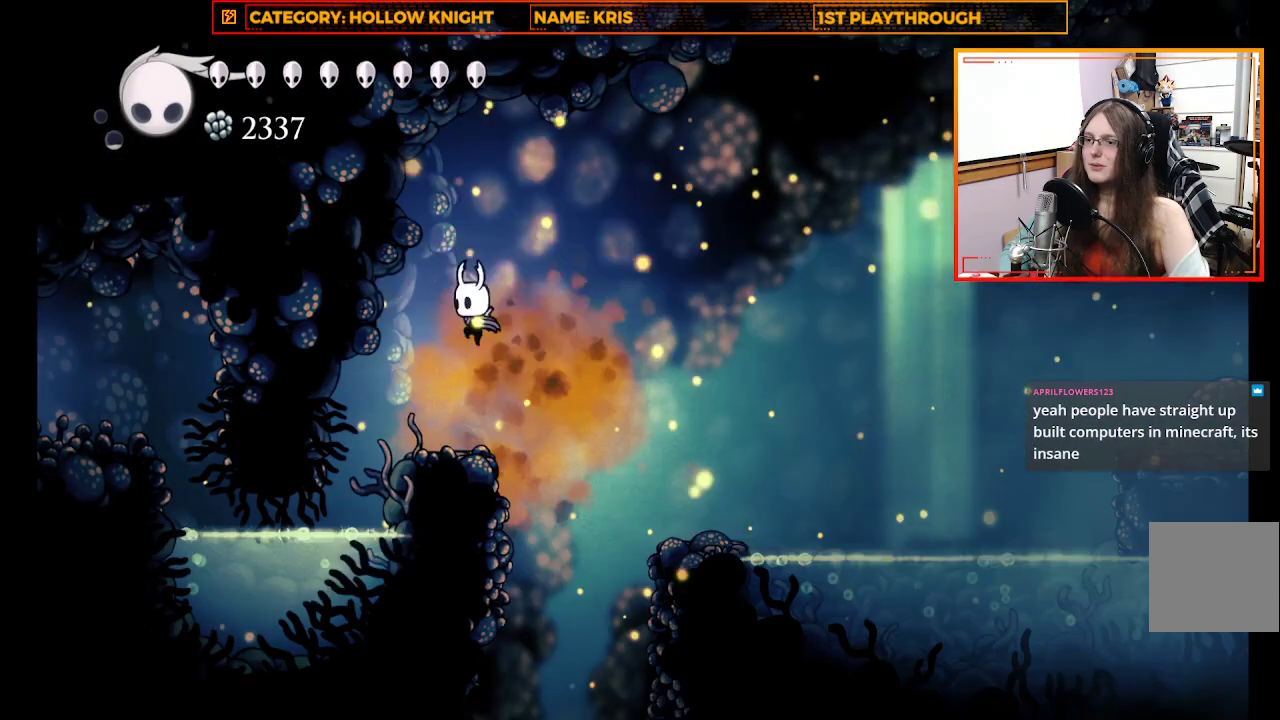
{"buttons": [], "left_stick": "left", "right_stick": "center", "events": []}
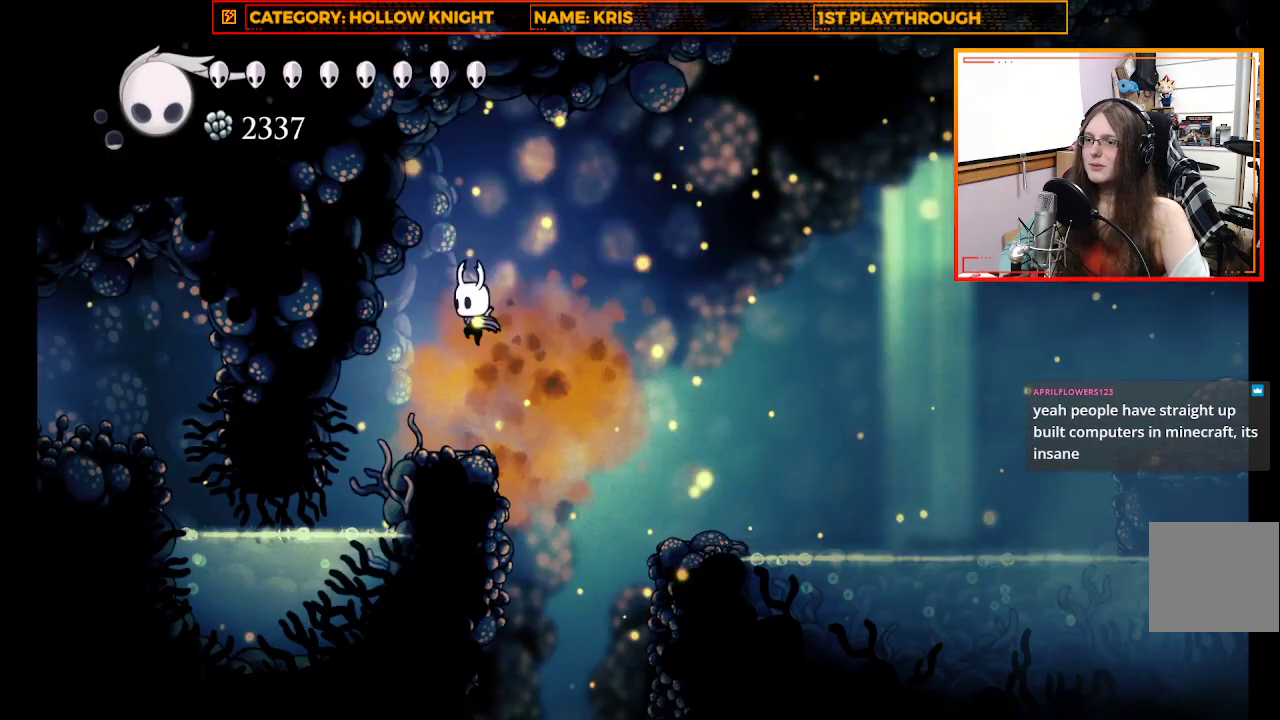
{"buttons": [], "left_stick": "left", "right_stick": "center", "events": []}
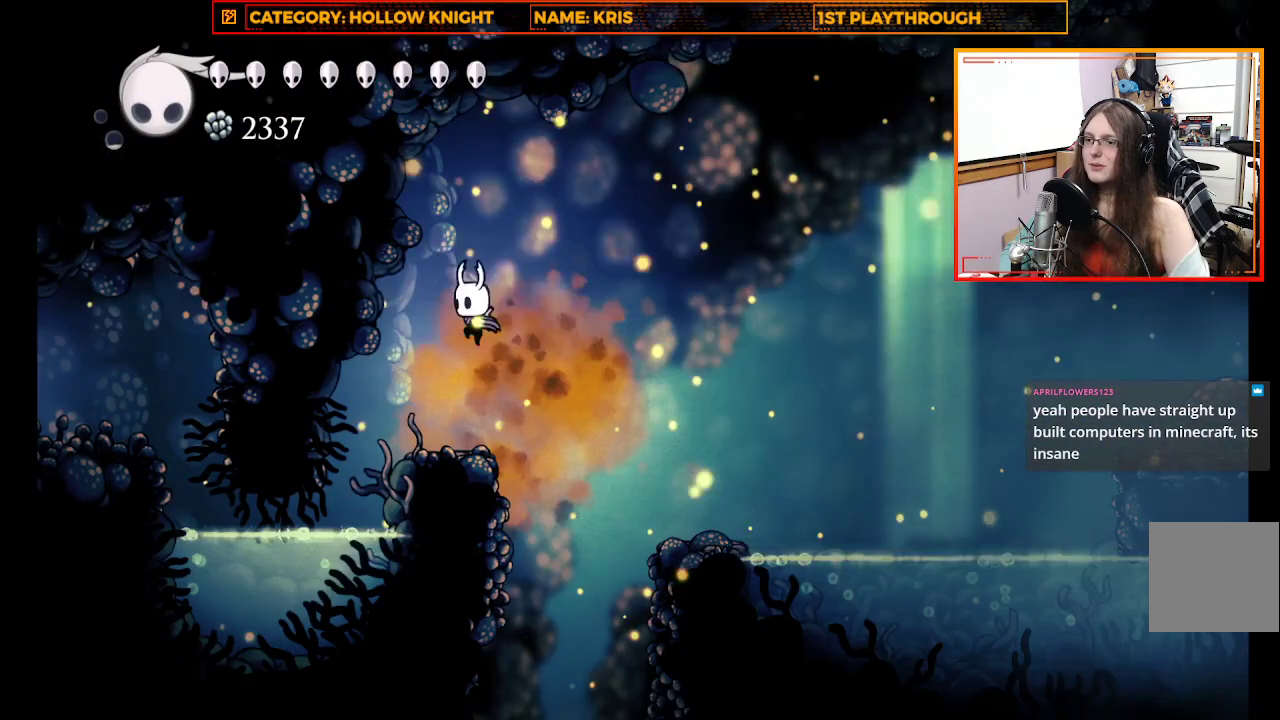
{"buttons": [], "left_stick": "left", "right_stick": "center", "events": []}
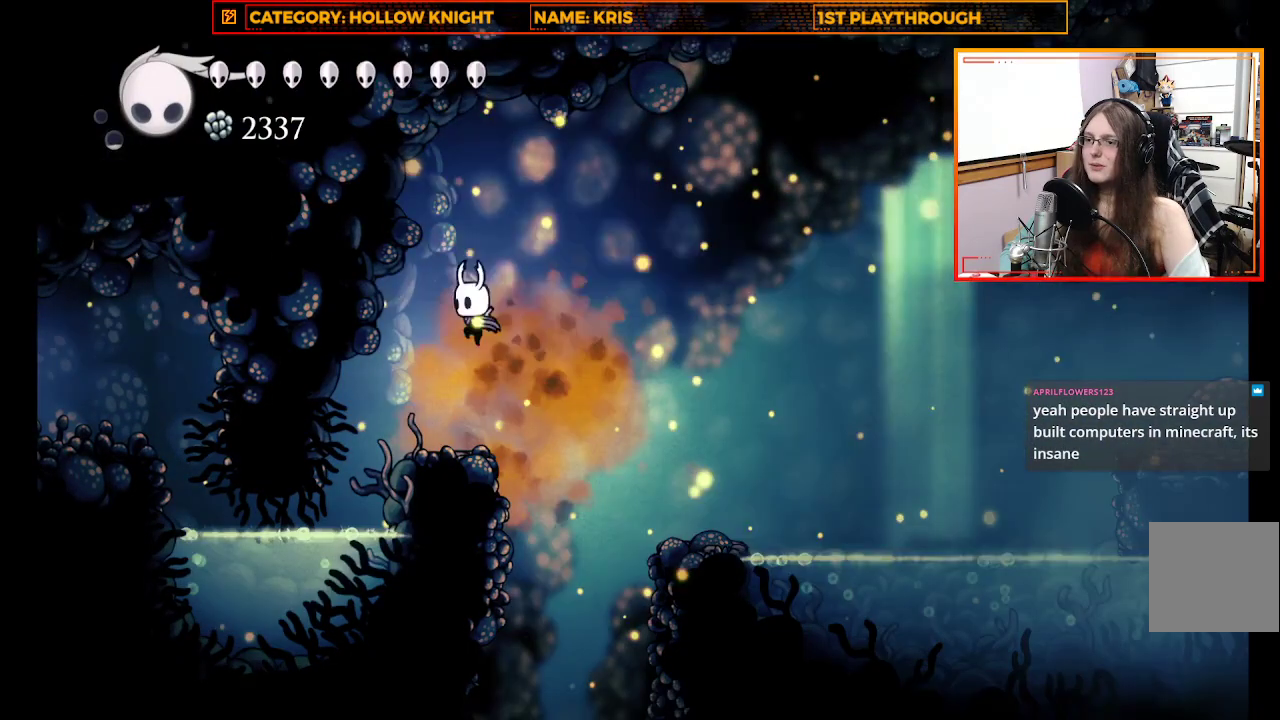
{"buttons": [], "left_stick": "left", "right_stick": "center", "events": []}
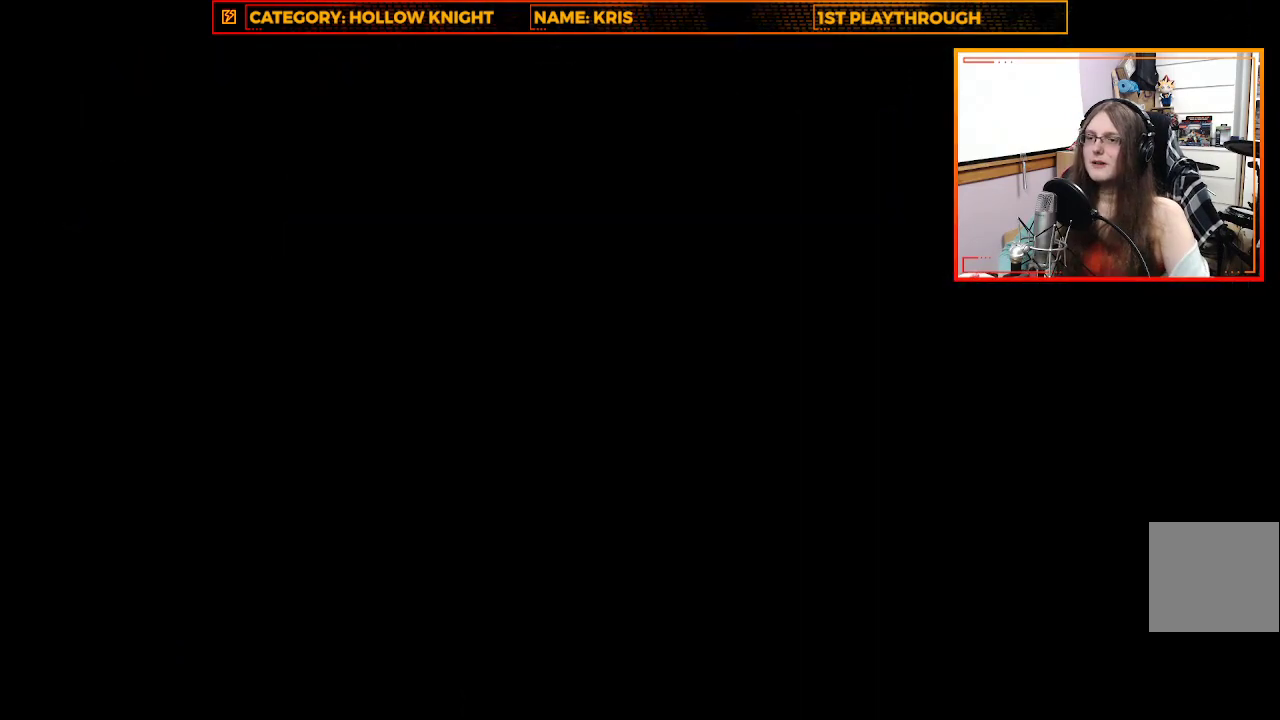
{"buttons": [], "left_stick": "left", "right_stick": "center", "events": []}
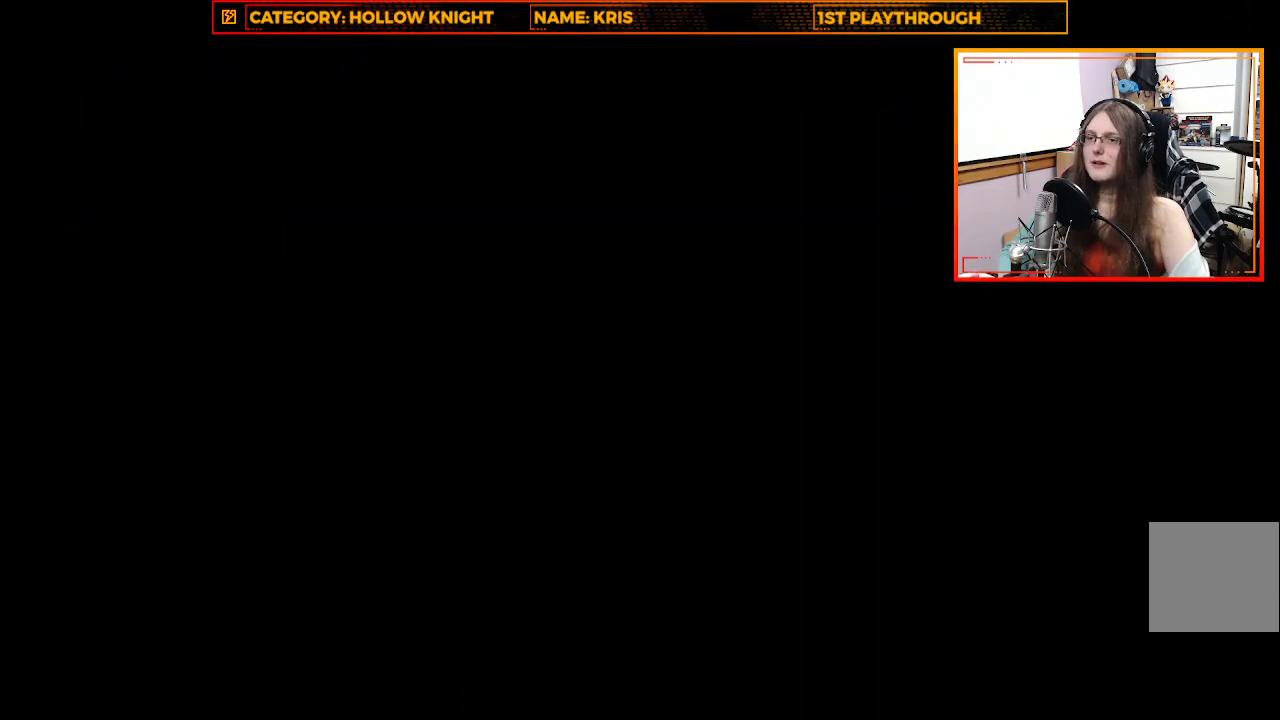
{"buttons": [], "left_stick": "left", "right_stick": "center", "events": []}
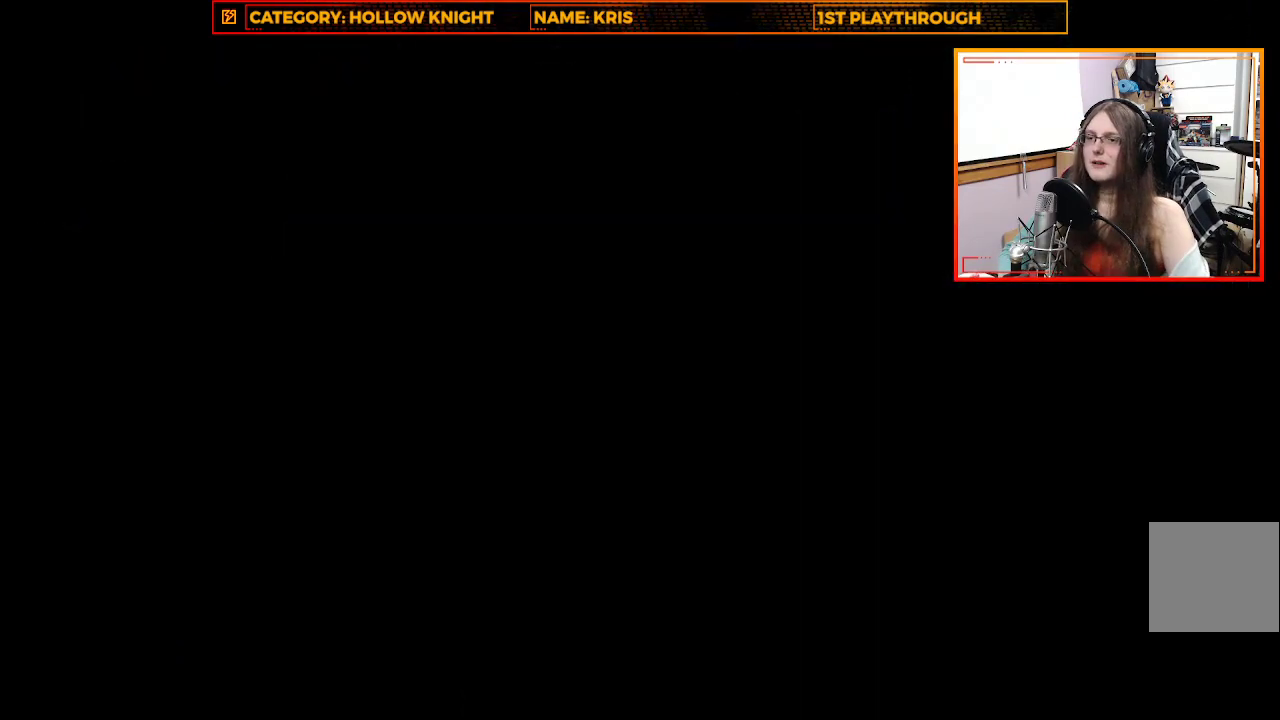
{"buttons": [], "left_stick": "left", "right_stick": "center", "events": []}
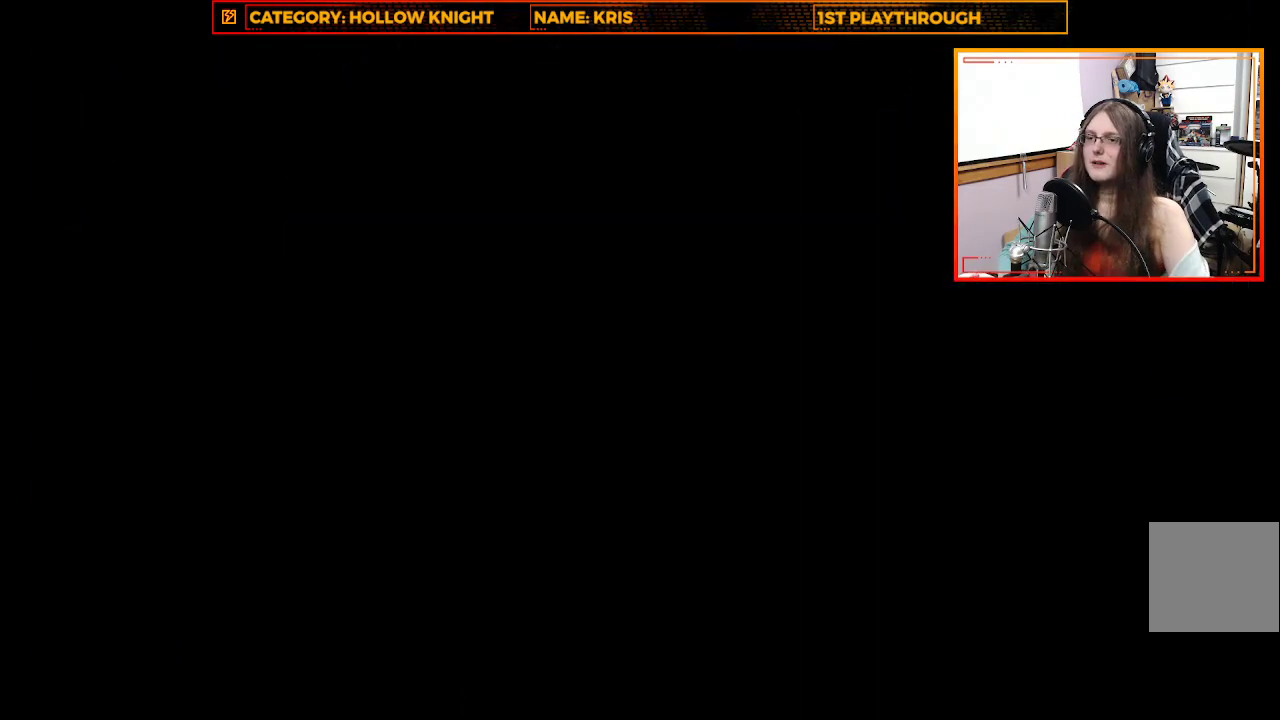
{"buttons": ["A"], "left_stick": "left", "right_stick": "center", "events": [[67, "A", "down"]]}
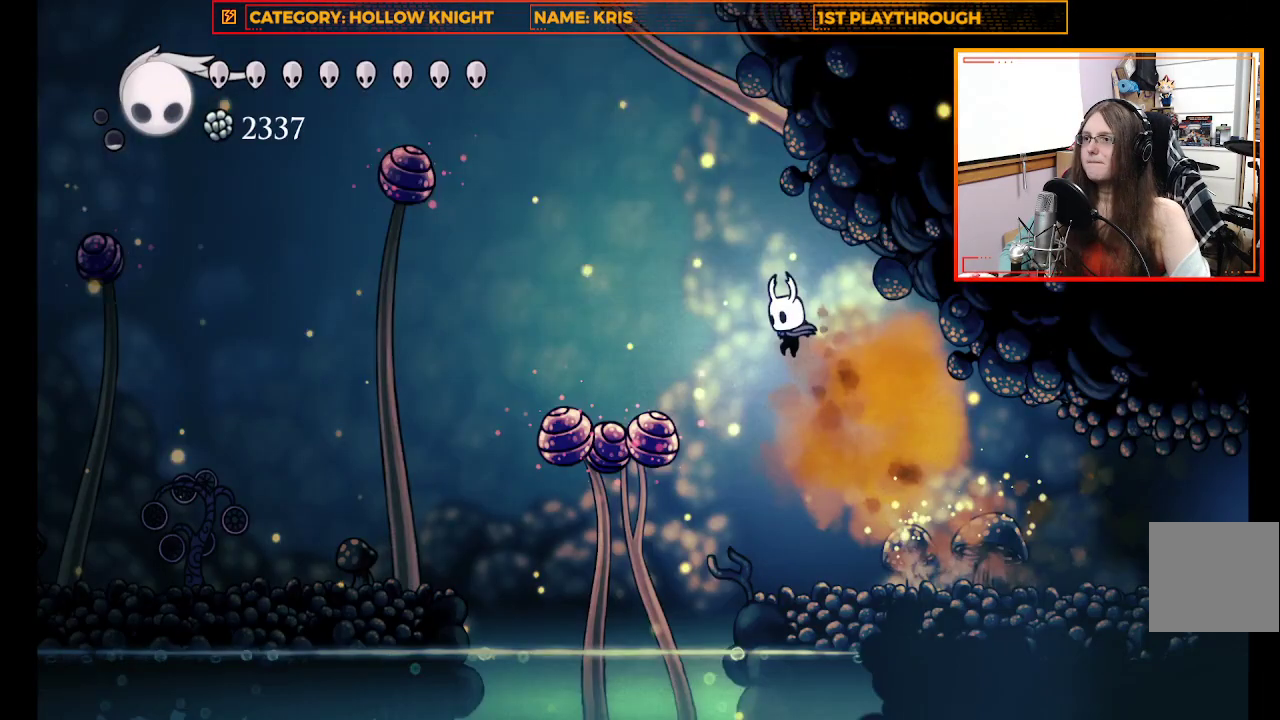
{"buttons": ["A"], "left_stick": "left", "right_stick": "center", "events": []}
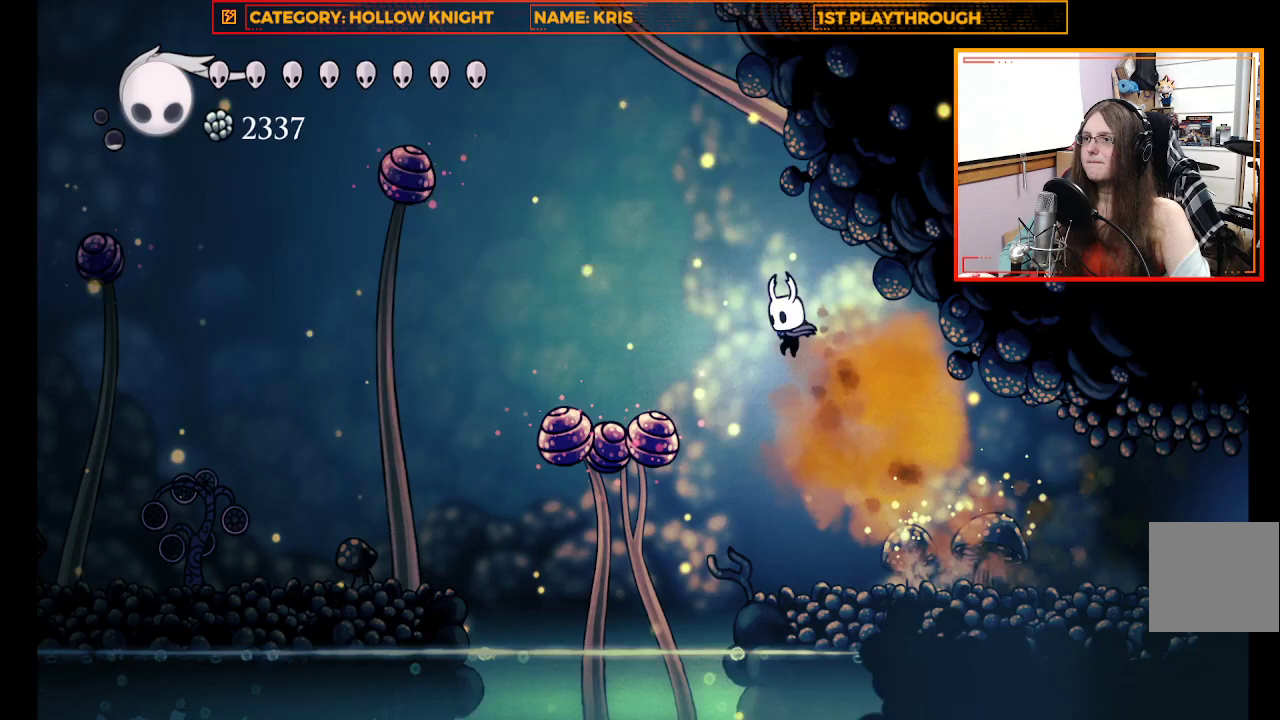
{"buttons": ["A"], "left_stick": "left", "right_stick": "center", "events": []}
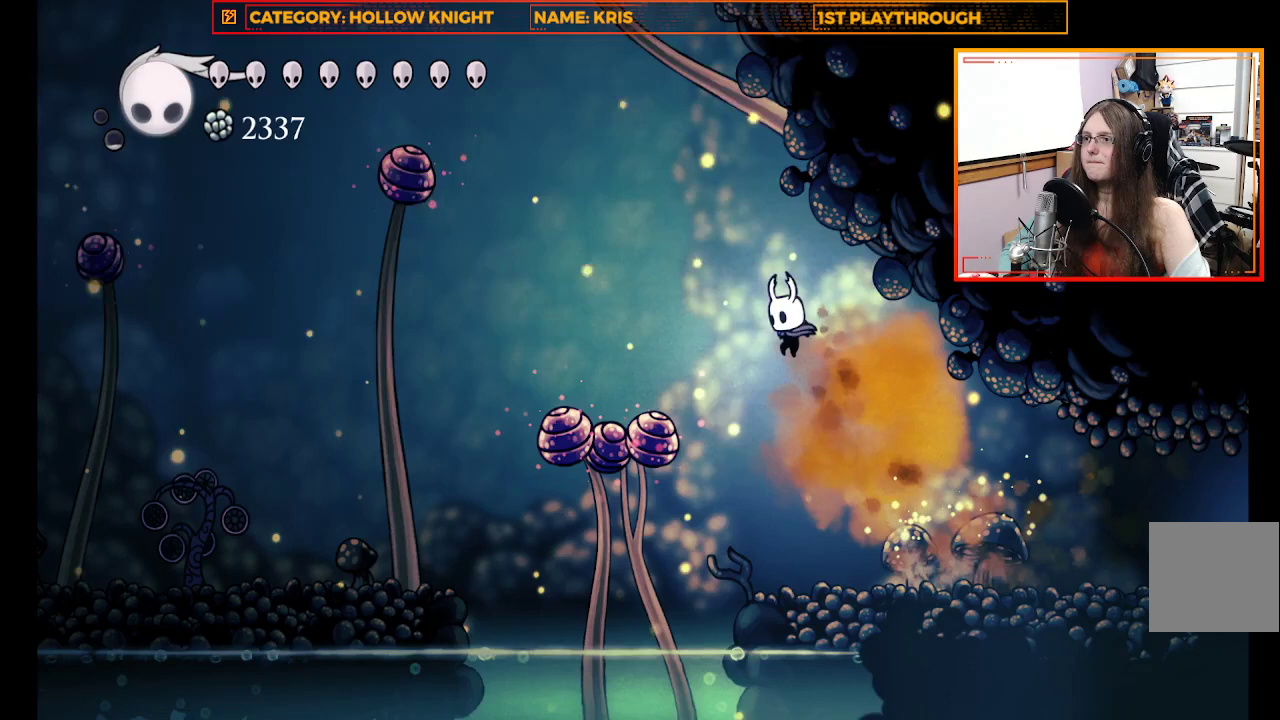
{"buttons": ["A"], "left_stick": "left", "right_stick": "center", "events": []}
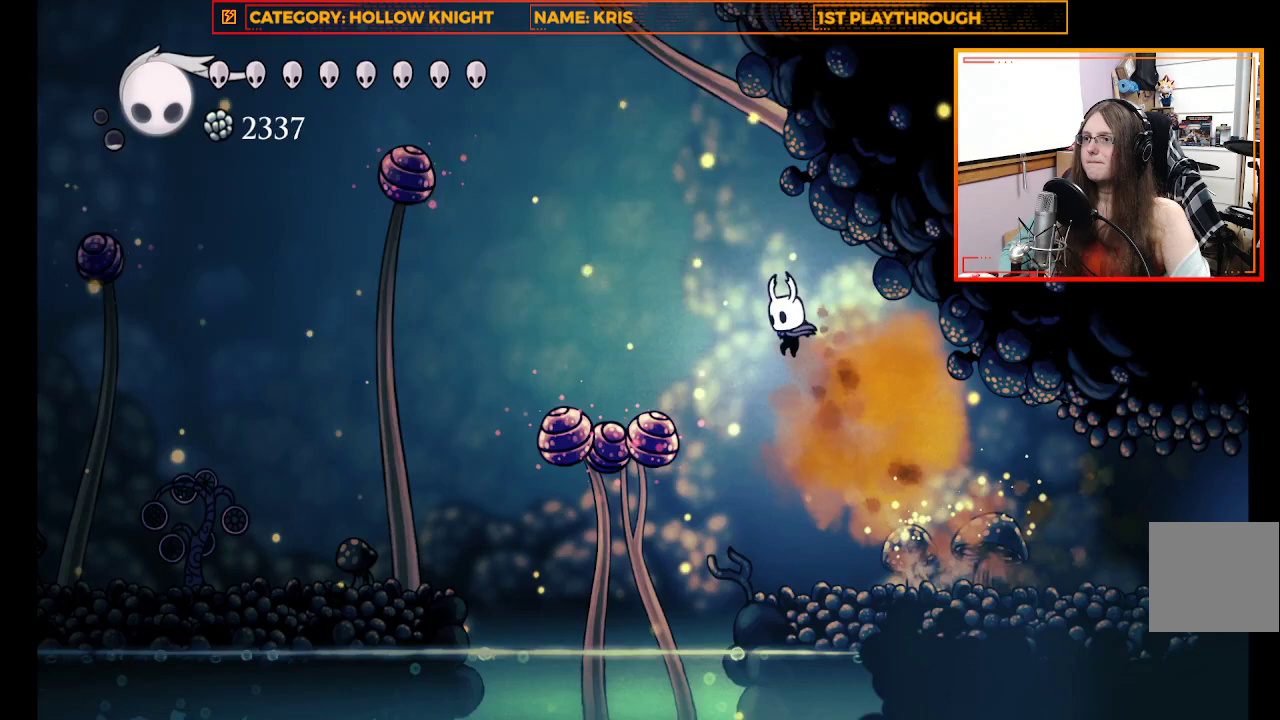
{"buttons": ["X"], "left_stick": "down-left", "right_stick": "center", "events": [[67, "A", "up"], [67, "X", "down"], [67, "left_stick", "down-left"]]}
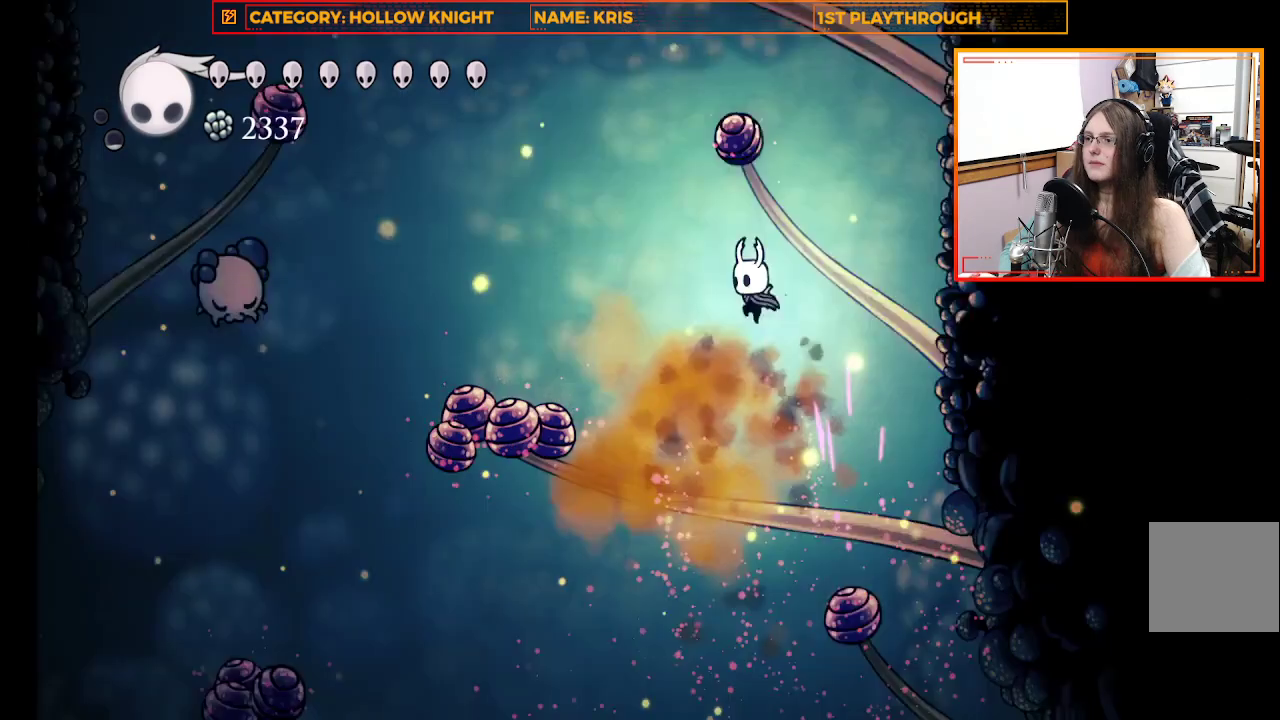
{"buttons": ["X"], "left_stick": "down-left", "right_stick": "center", "events": []}
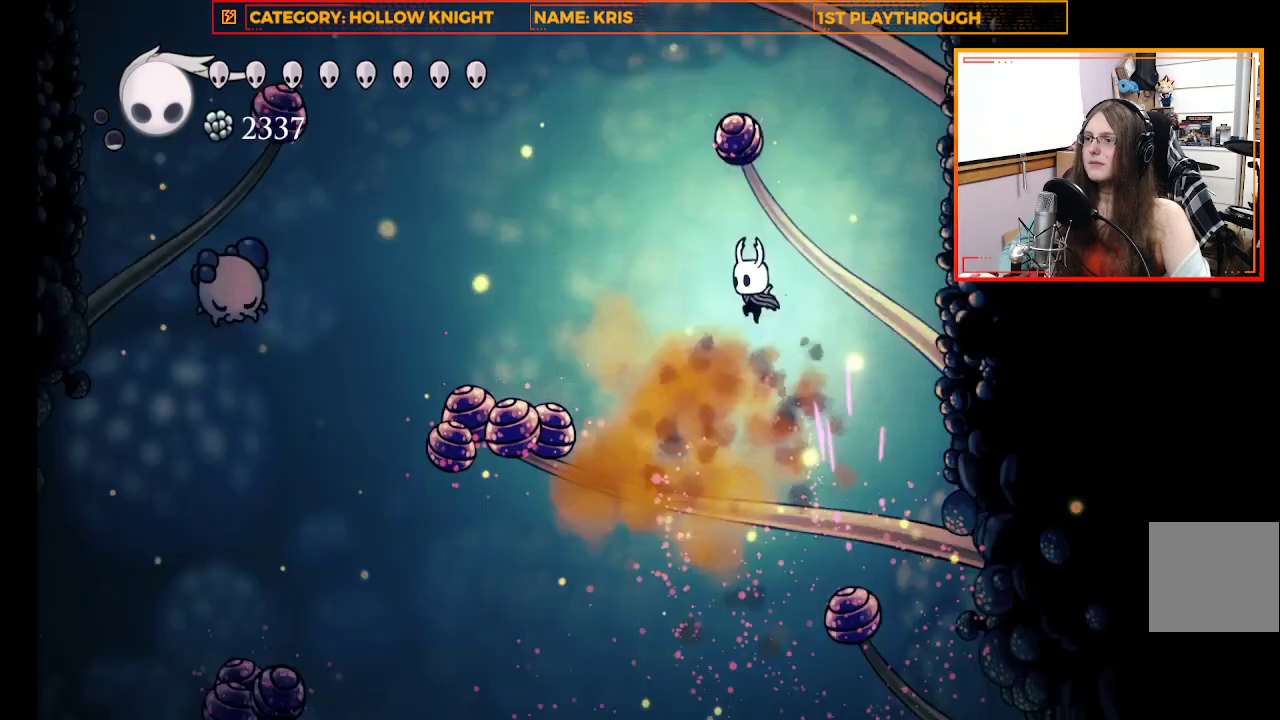
{"buttons": ["X"], "left_stick": "down-left", "right_stick": "center", "events": []}
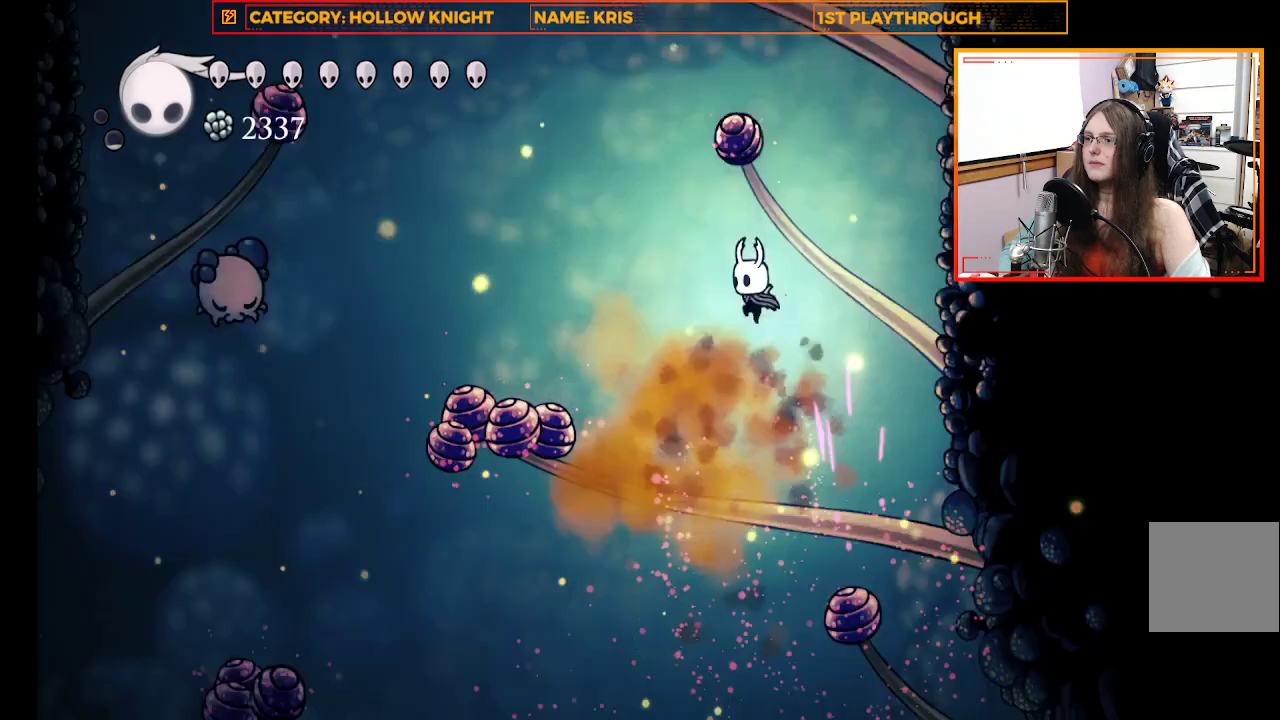
{"buttons": ["X"], "left_stick": "down-left", "right_stick": "center", "events": []}
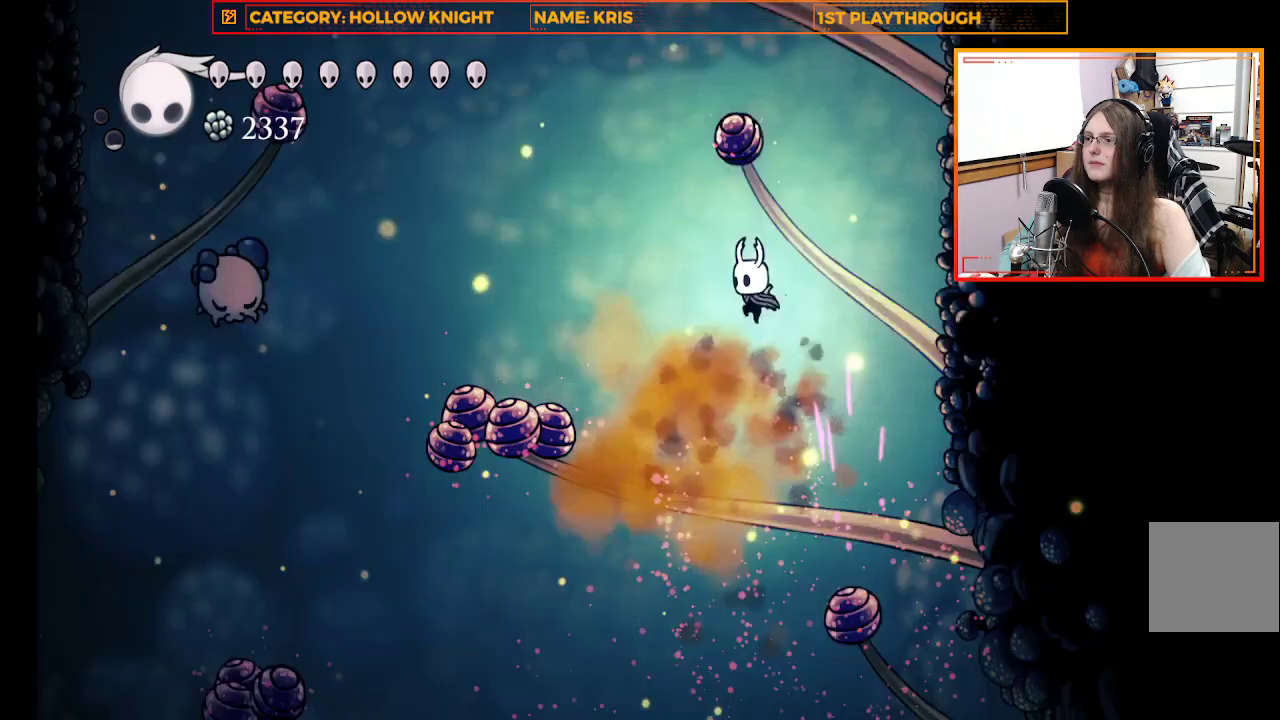
{"buttons": [], "left_stick": "down", "right_stick": "center", "events": [[67, "X", "up"], [67, "left_stick", "down"]]}
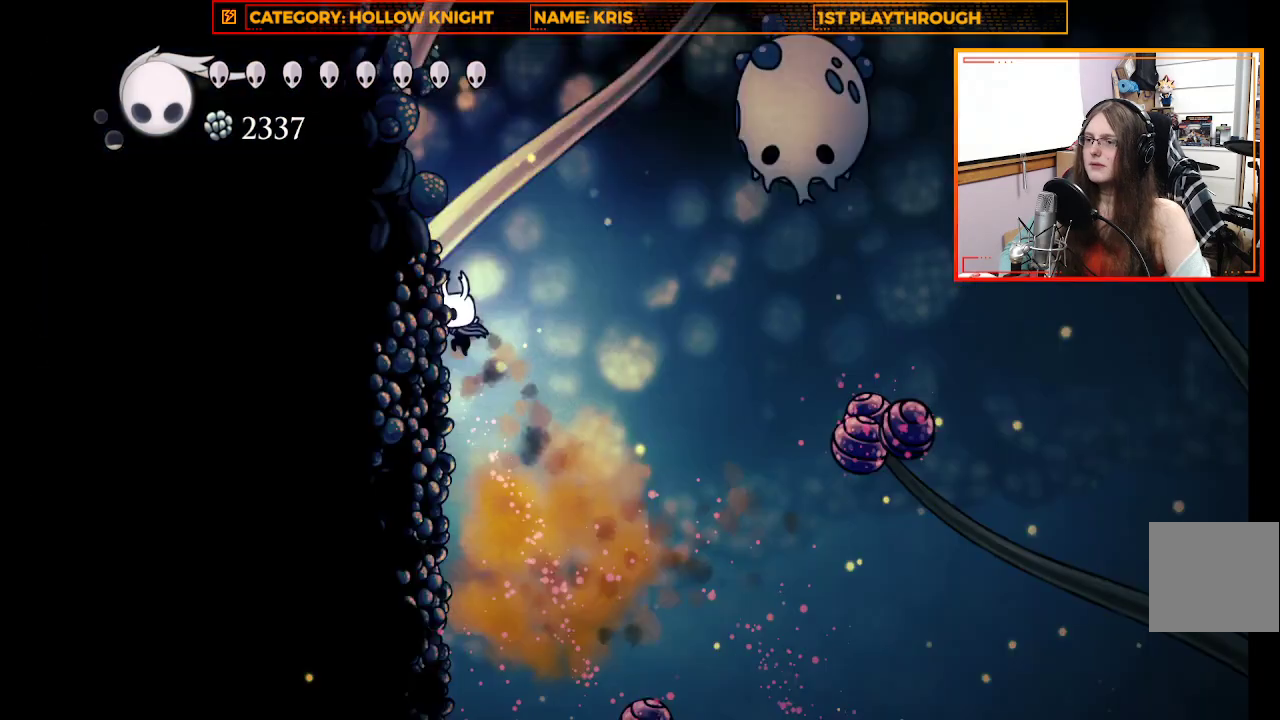
{"buttons": [], "left_stick": "down", "right_stick": "center", "events": []}
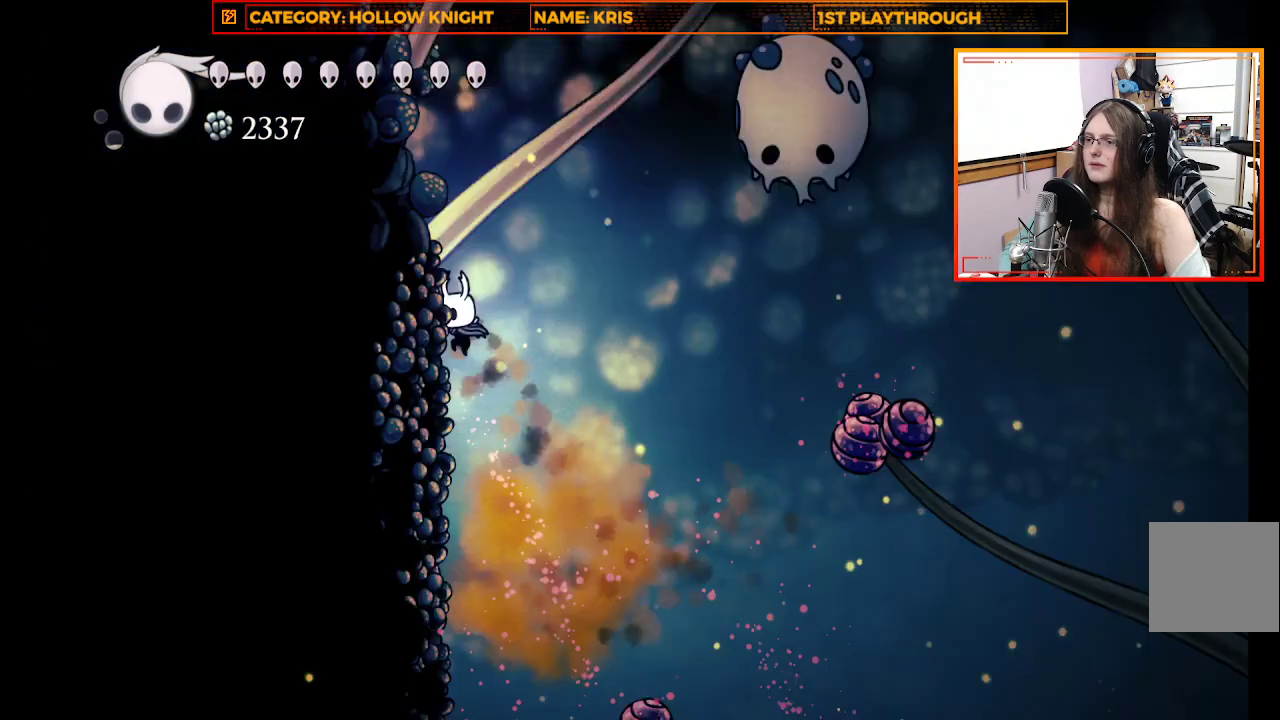
{"buttons": [], "left_stick": "down", "right_stick": "center", "events": []}
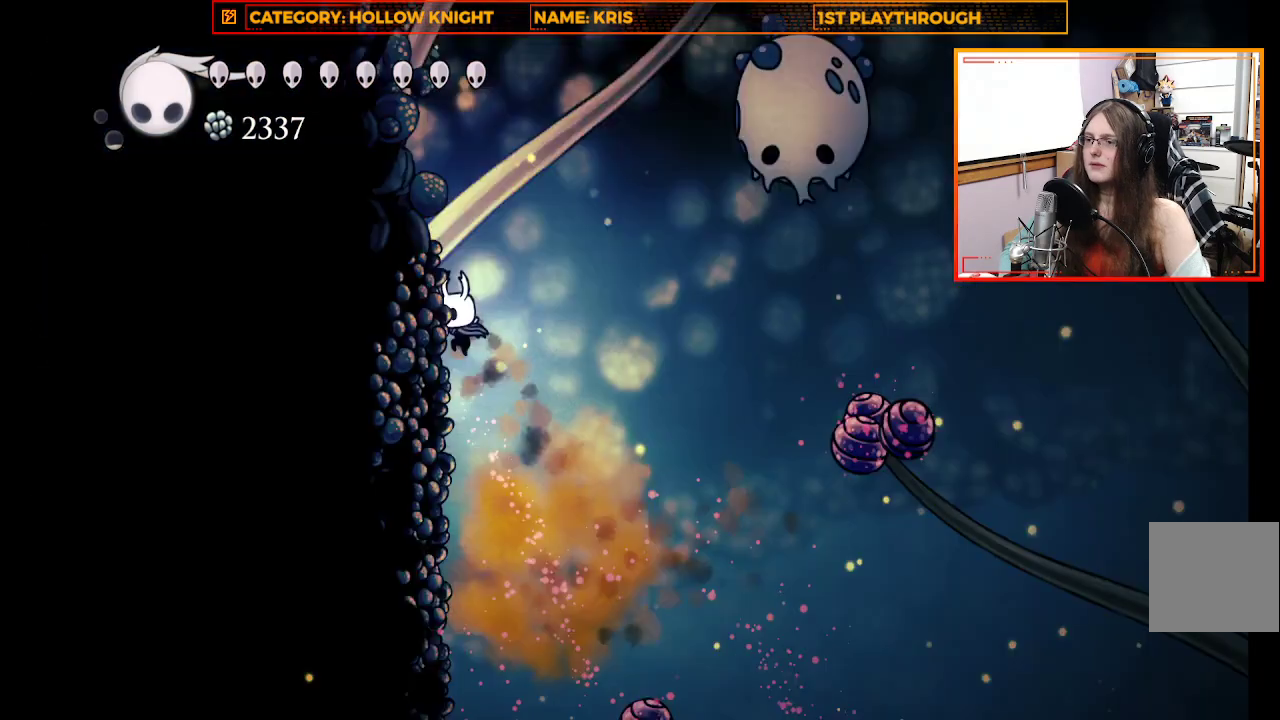
{"buttons": [], "left_stick": "down", "right_stick": "center", "events": []}
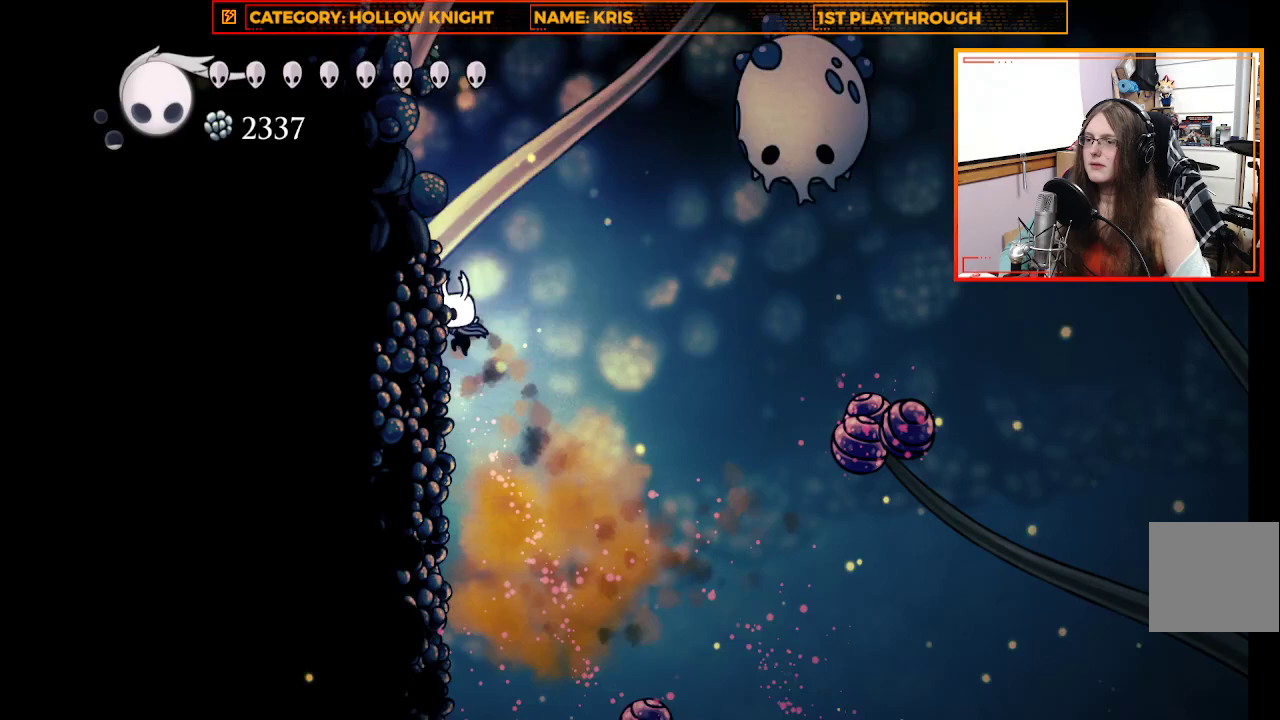
{"buttons": ["X"], "left_stick": "down", "right_stick": "center", "events": [[67, "X", "down"]]}
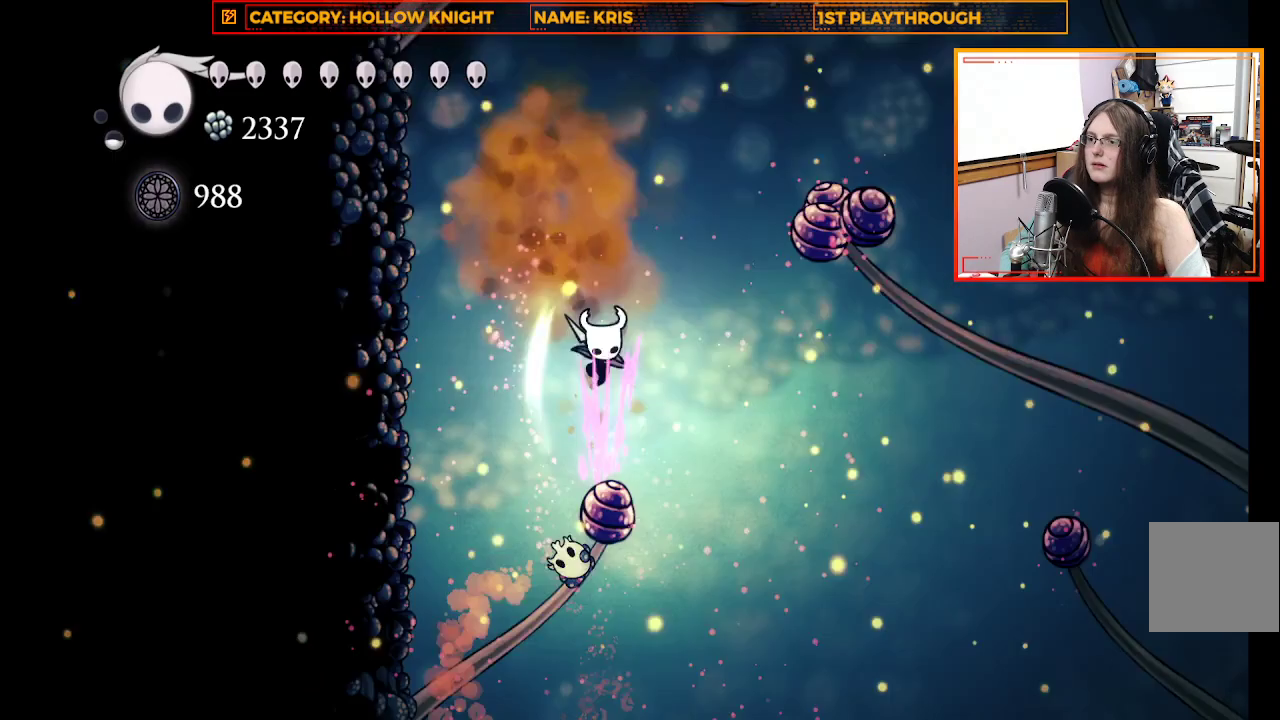
{"buttons": ["X"], "left_stick": "down", "right_stick": "center", "events": []}
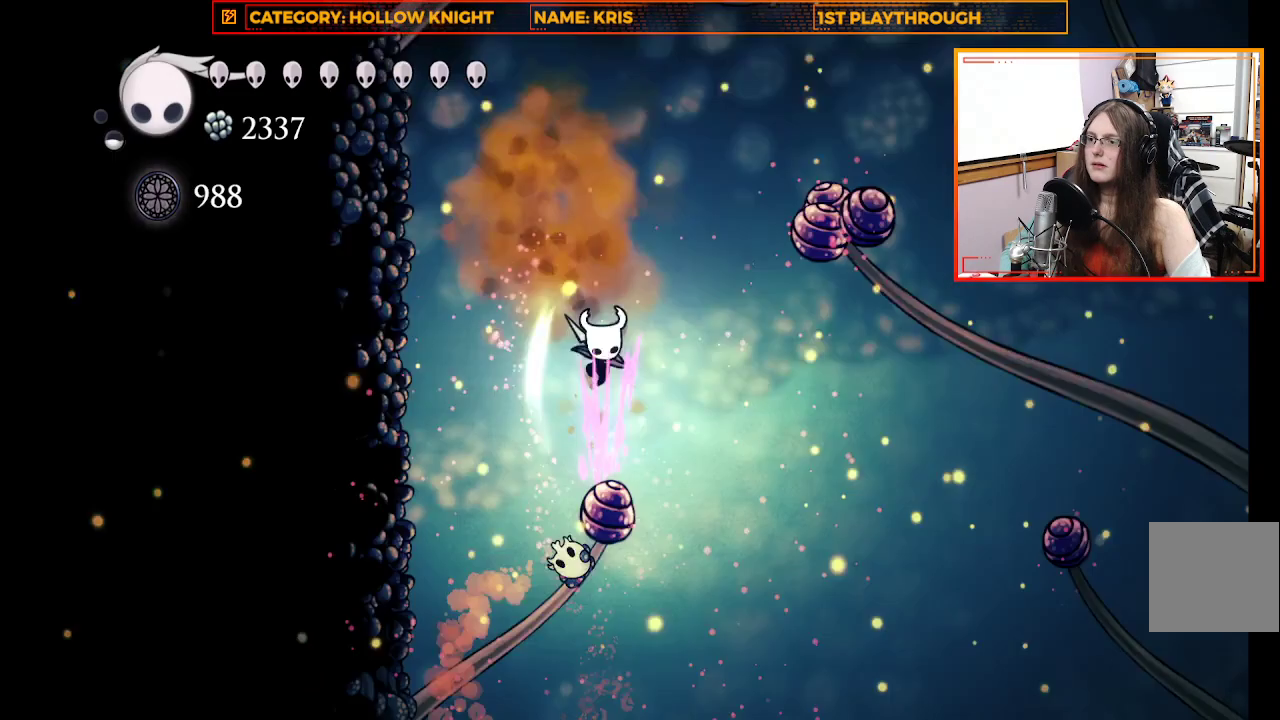
{"buttons": ["X"], "left_stick": "down", "right_stick": "center", "events": []}